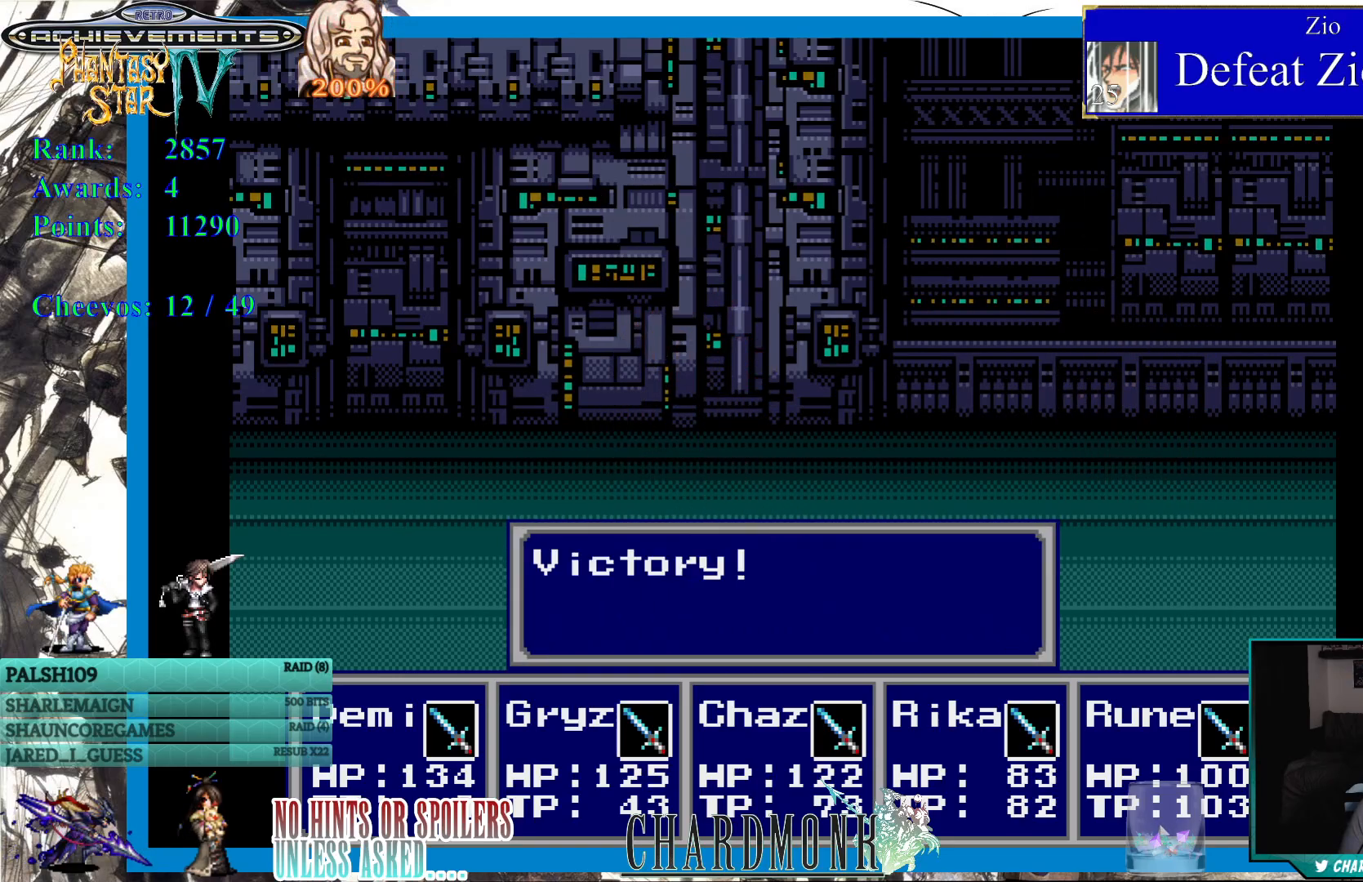
Gameplay with a controller (PlayStation layout); each line is a JSON object with the inputs held at the frame after it. "events" lists button and stick changes between this image and that frame as [ms after this image, input, new state], when the widget could be followed in between.
{"buttons": [], "left_stick": "center", "right_stick": "center", "events": [[250, "CIRCLE", "down"], [367, "CIRCLE", "up"]]}
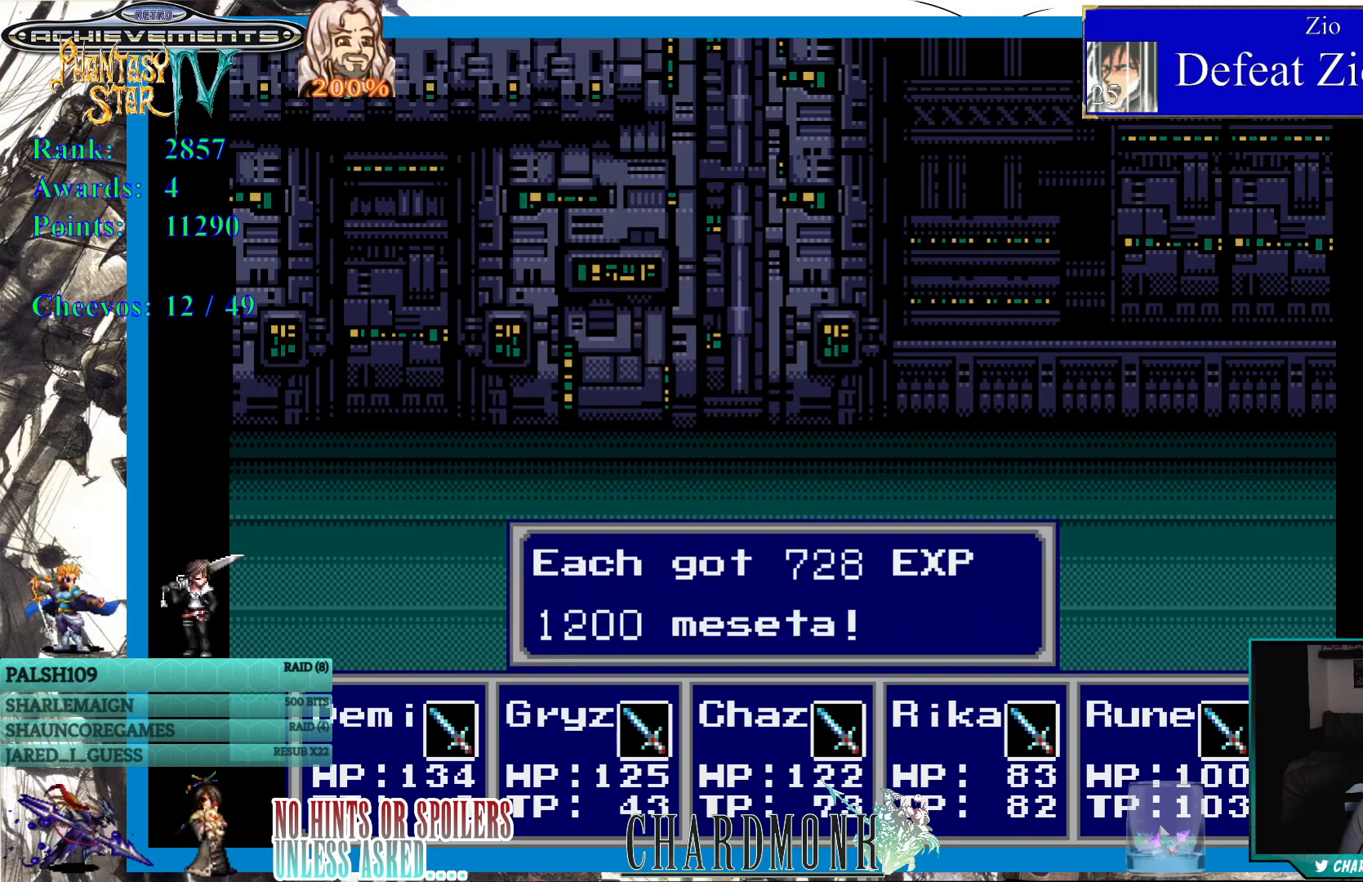
{"buttons": [], "left_stick": "center", "right_stick": "center", "events": [[100, "CIRCLE", "down"], [183, "CIRCLE", "up"]]}
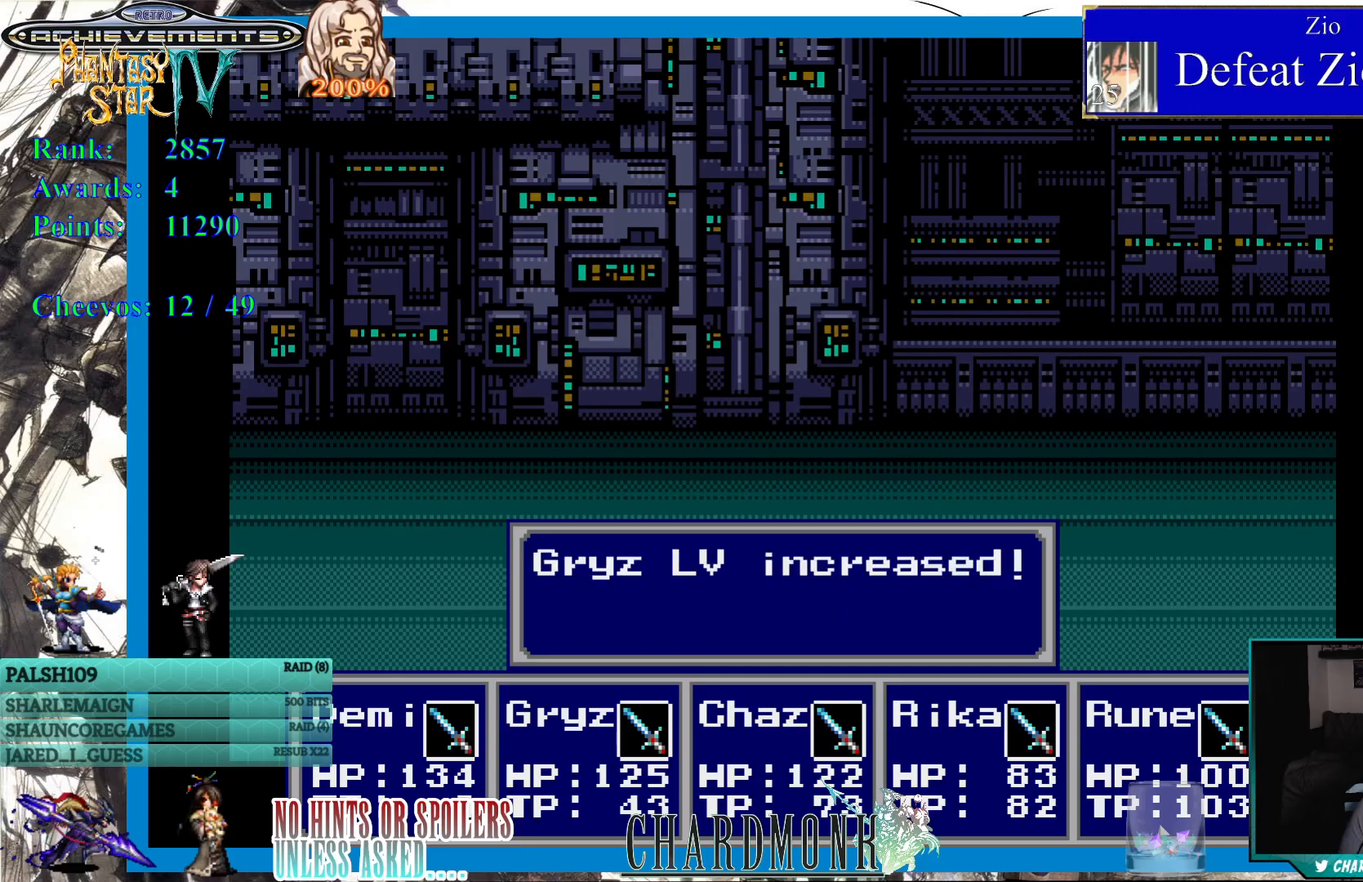
{"buttons": [], "left_stick": "center", "right_stick": "center", "events": [[283, "CIRCLE", "down"], [383, "CIRCLE", "up"]]}
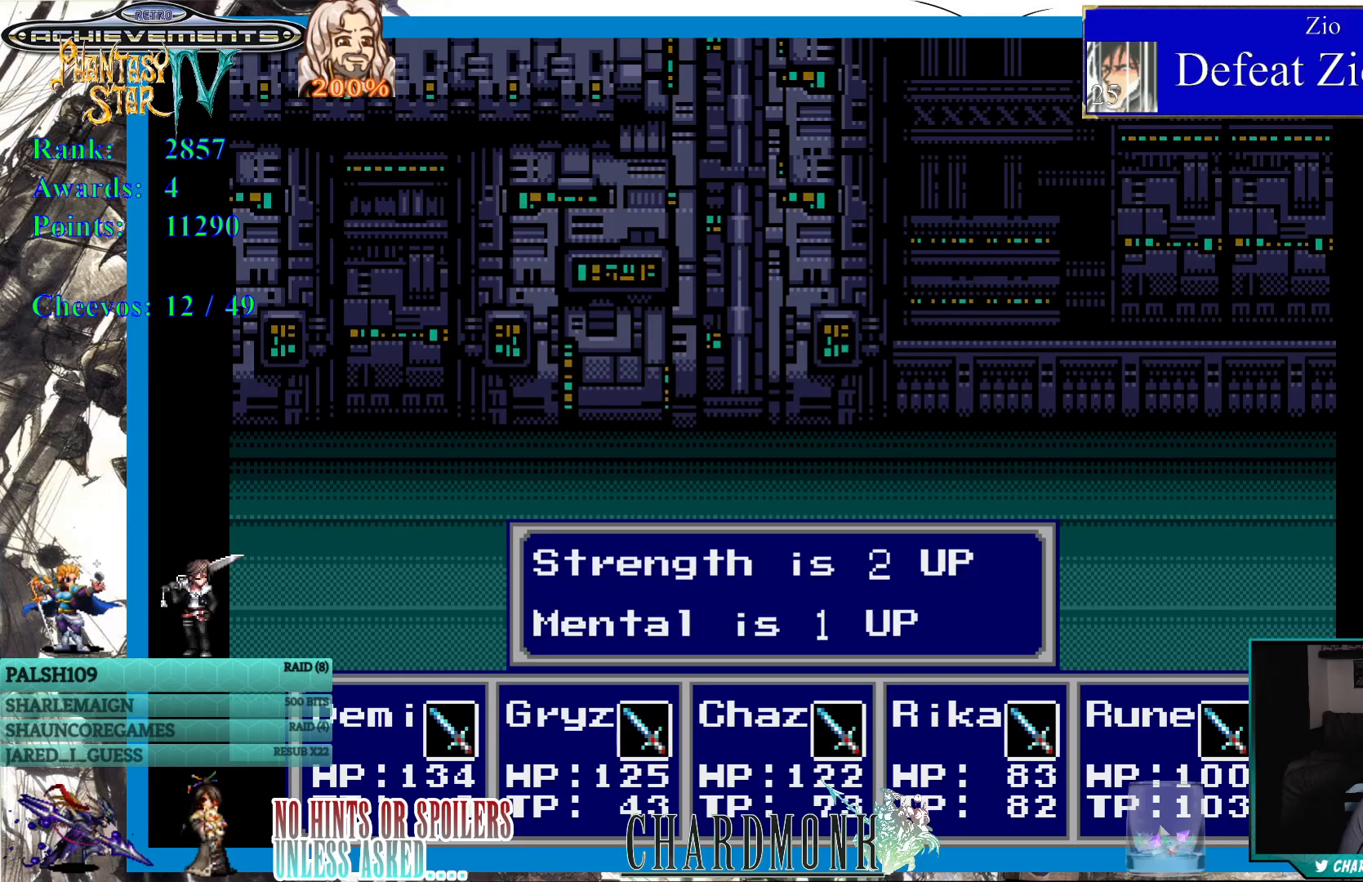
{"buttons": [], "left_stick": "center", "right_stick": "center", "events": [[300, "CIRCLE", "down"], [383, "CIRCLE", "up"]]}
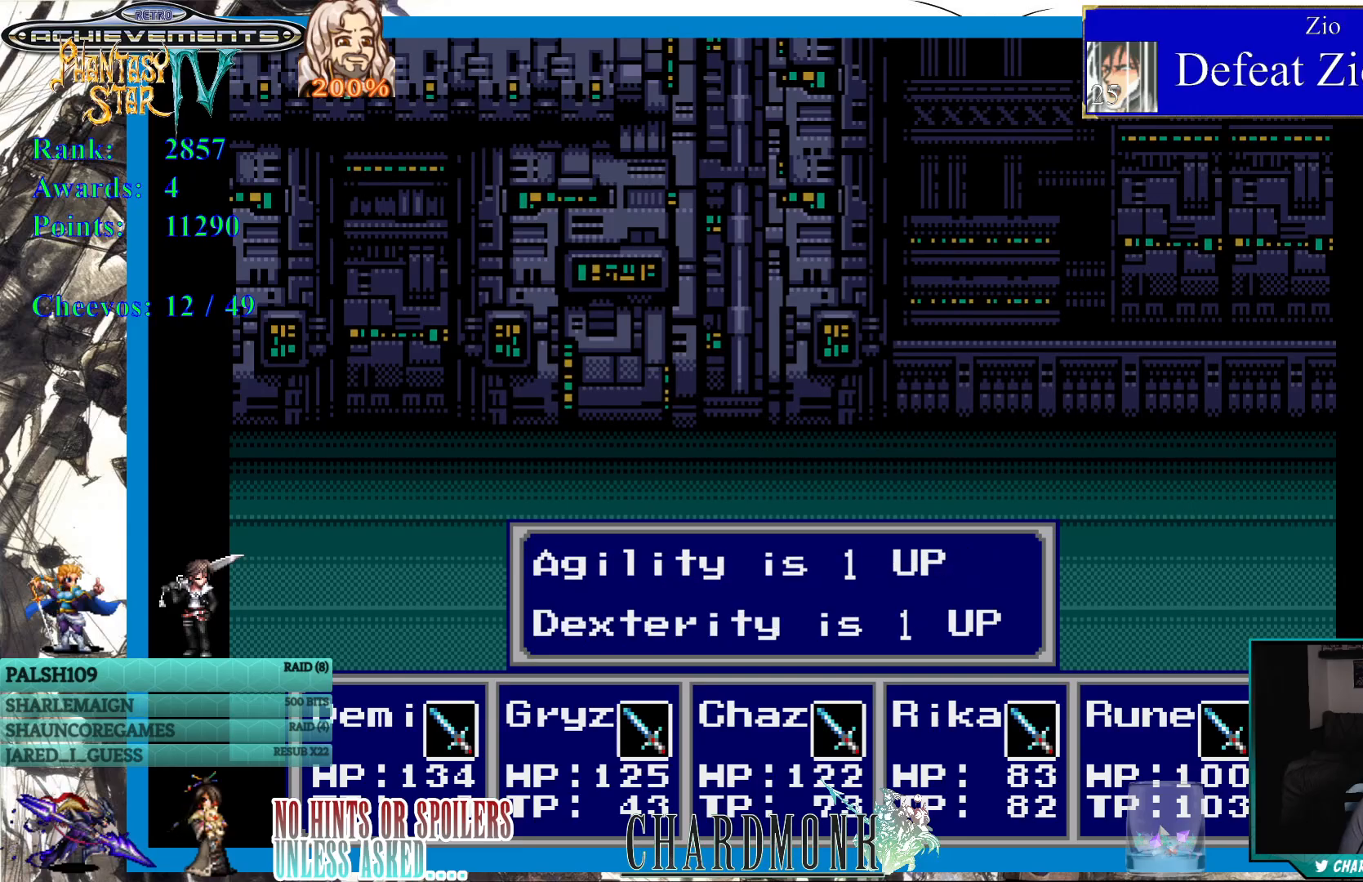
{"buttons": [], "left_stick": "center", "right_stick": "center", "events": [[133, "CIRCLE", "down"], [217, "CIRCLE", "up"], [317, "CIRCLE", "down"], [417, "CIRCLE", "up"]]}
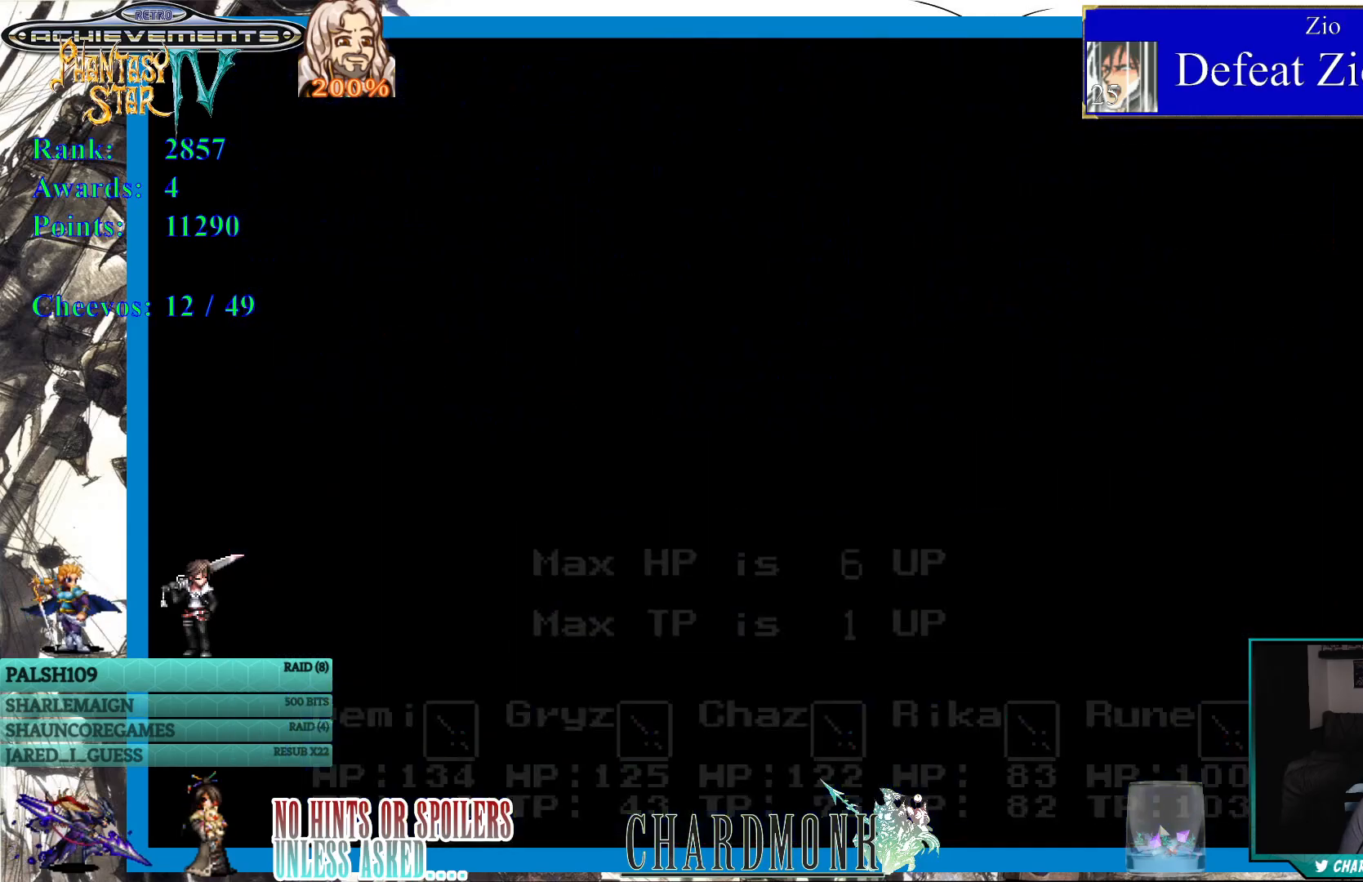
{"buttons": [], "left_stick": "center", "right_stick": "center", "events": []}
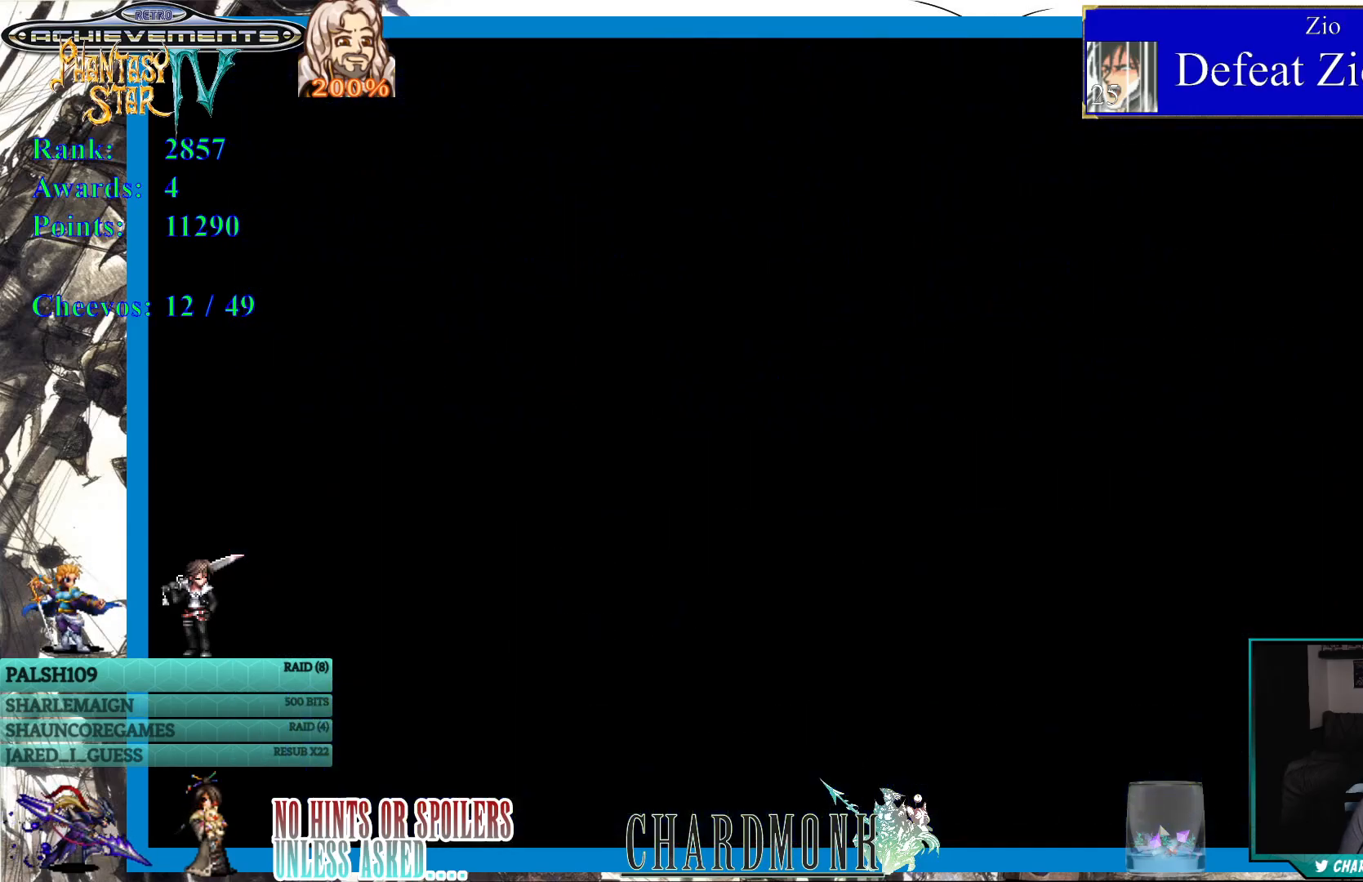
{"buttons": ["DPAD_UP"], "left_stick": "center", "right_stick": "center", "events": [[167, "DPAD_UP", "down"]]}
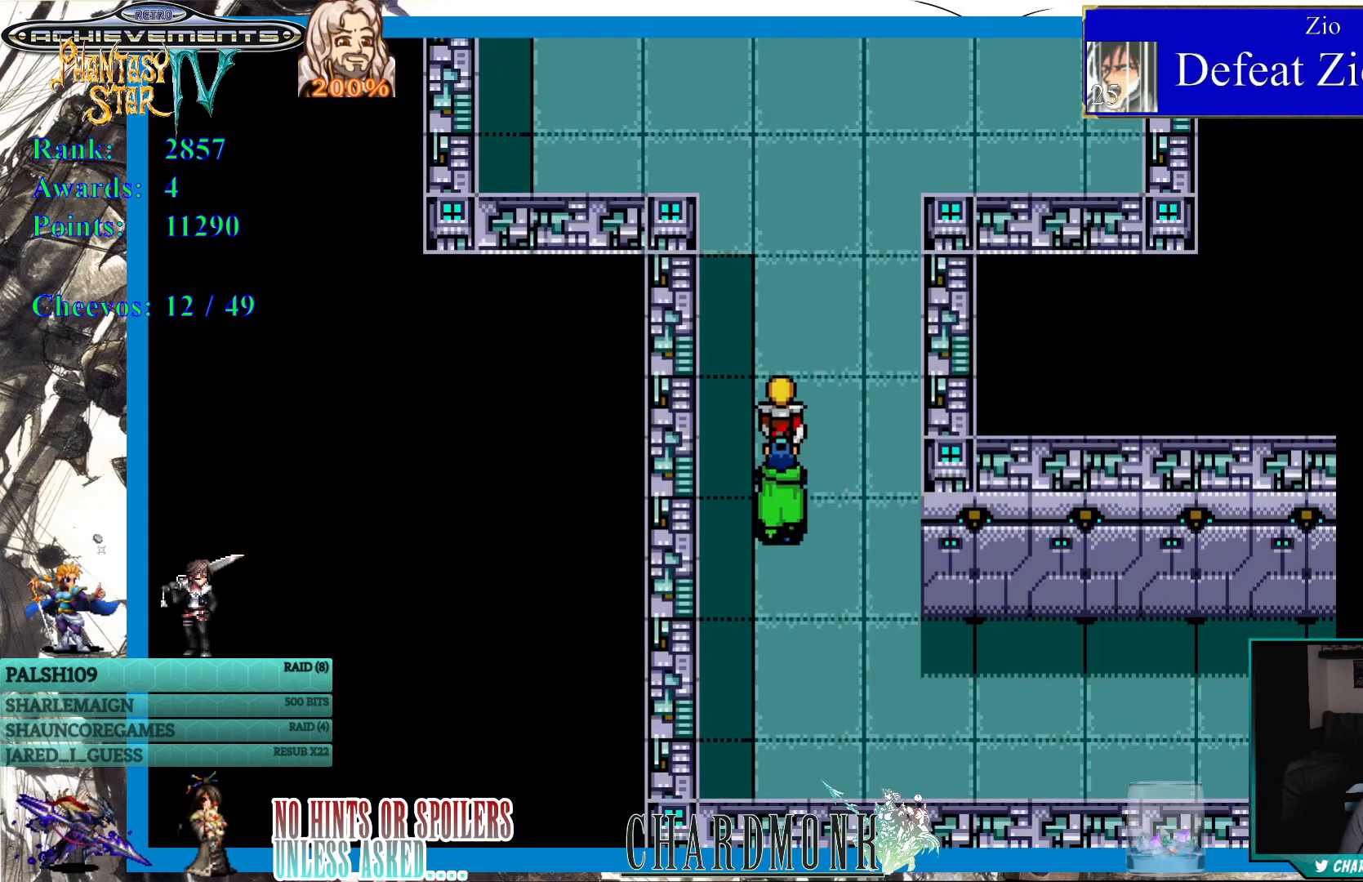
{"buttons": ["DPAD_DOWN"], "left_stick": "center", "right_stick": "center", "events": [[350, "DPAD_UP", "up"], [467, "DPAD_DOWN", "down"]]}
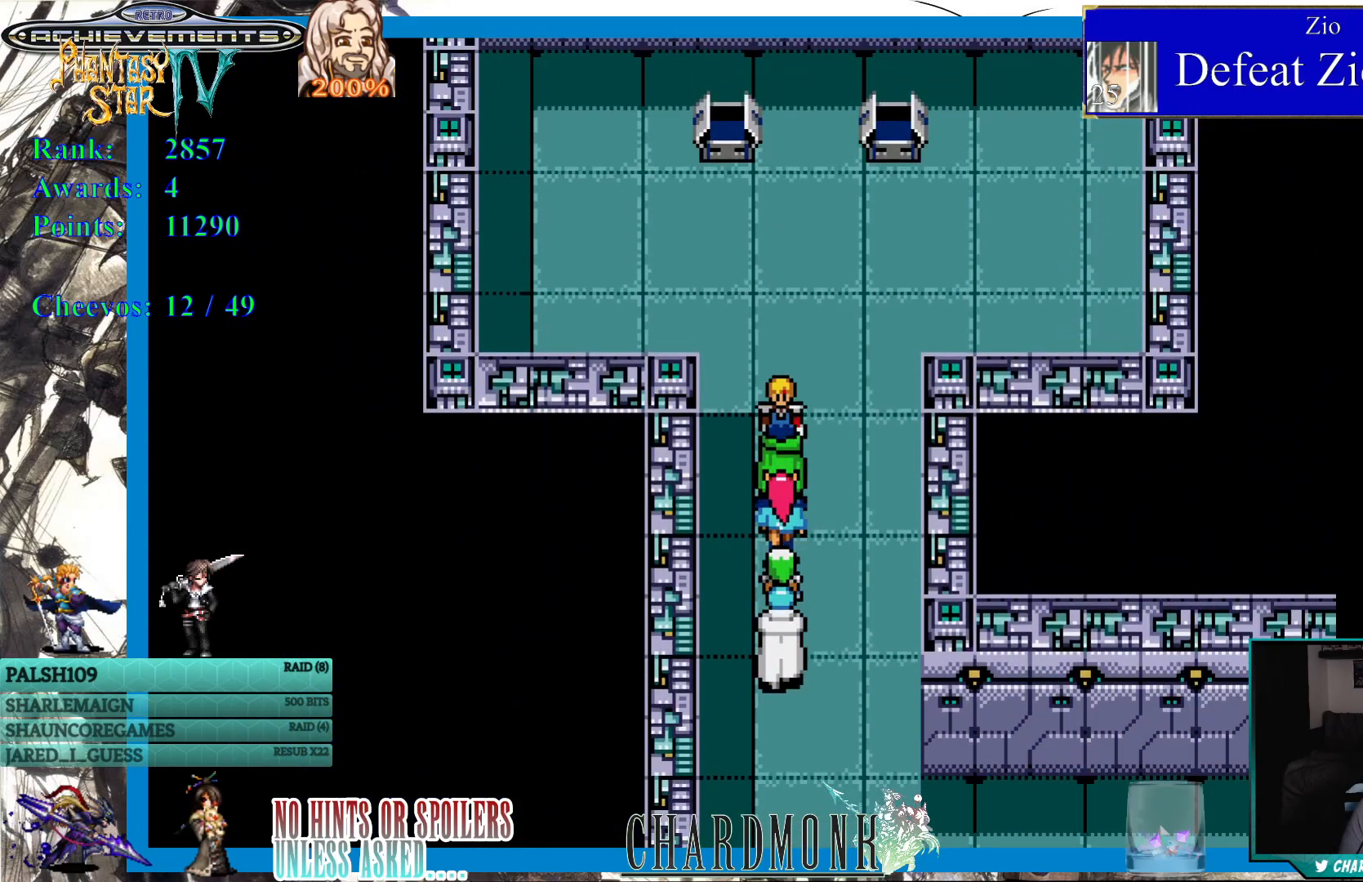
{"buttons": ["DPAD_DOWN"], "left_stick": "center", "right_stick": "center", "events": []}
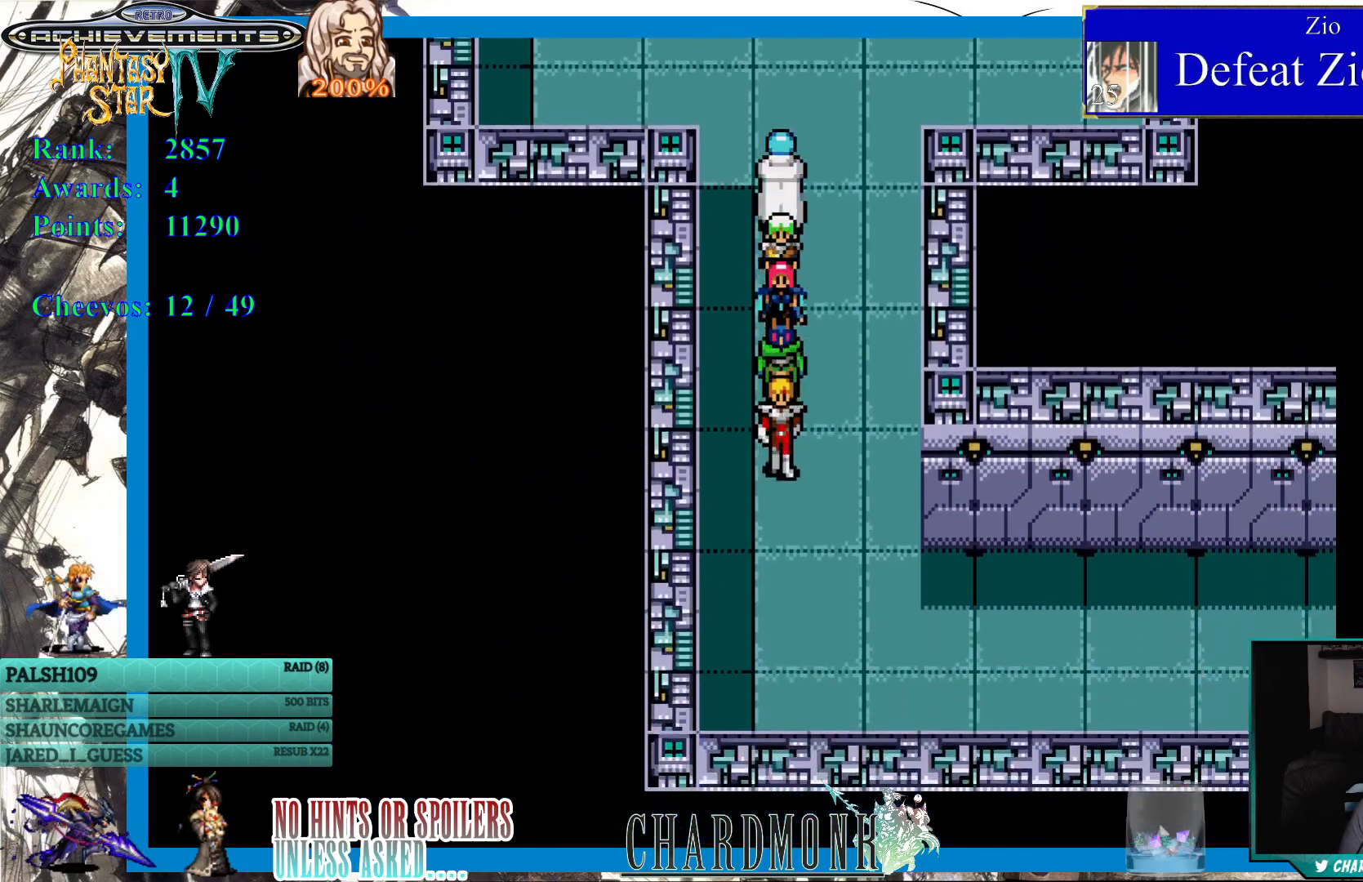
{"buttons": ["DPAD_RIGHT"], "left_stick": "center", "right_stick": "center", "events": [[333, "DPAD_RIGHT", "down"], [367, "DPAD_RIGHT", "up"], [400, "DPAD_DOWN", "up"], [400, "DPAD_RIGHT", "down"]]}
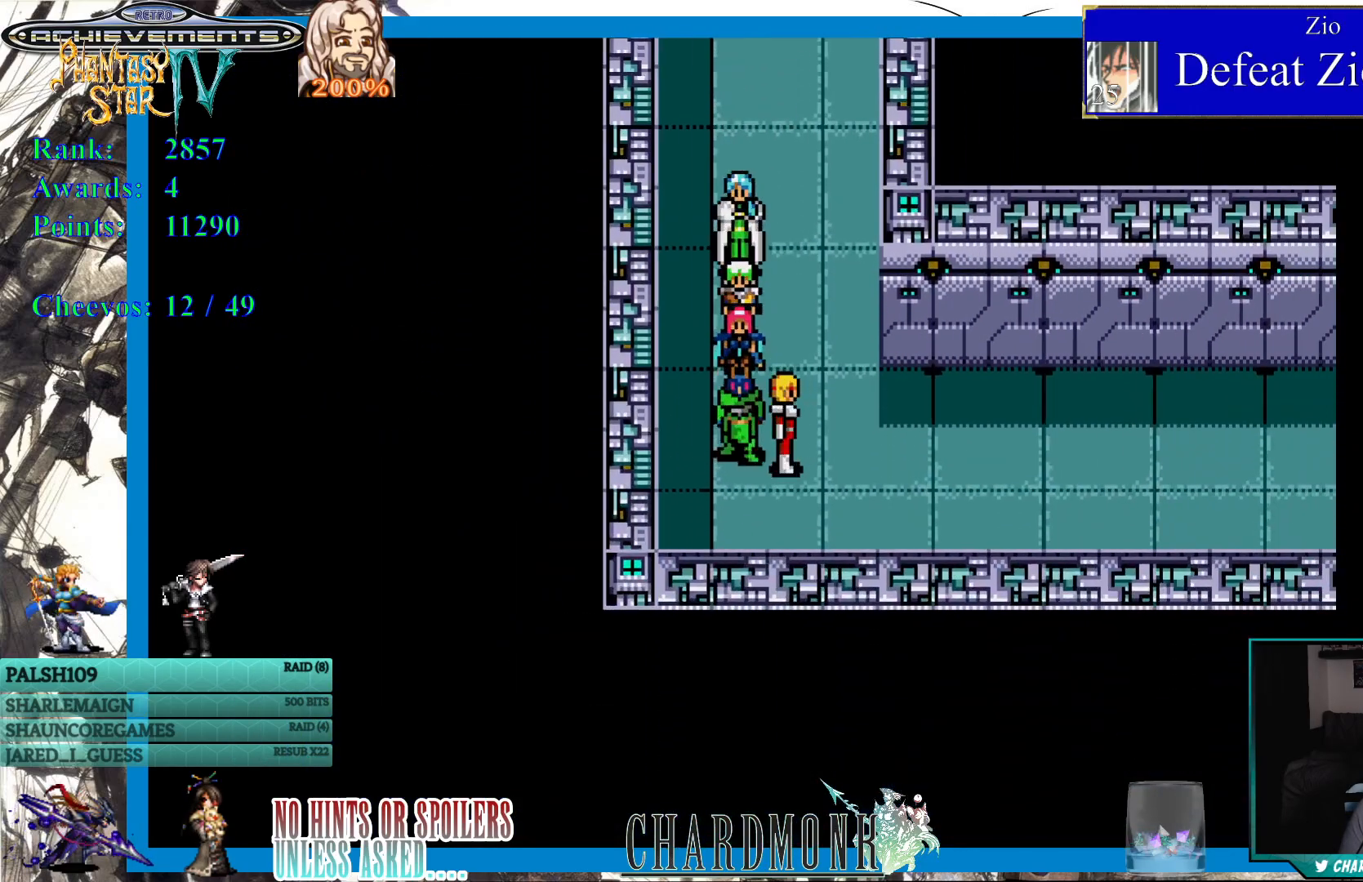
{"buttons": ["DPAD_RIGHT"], "left_stick": "center", "right_stick": "center", "events": []}
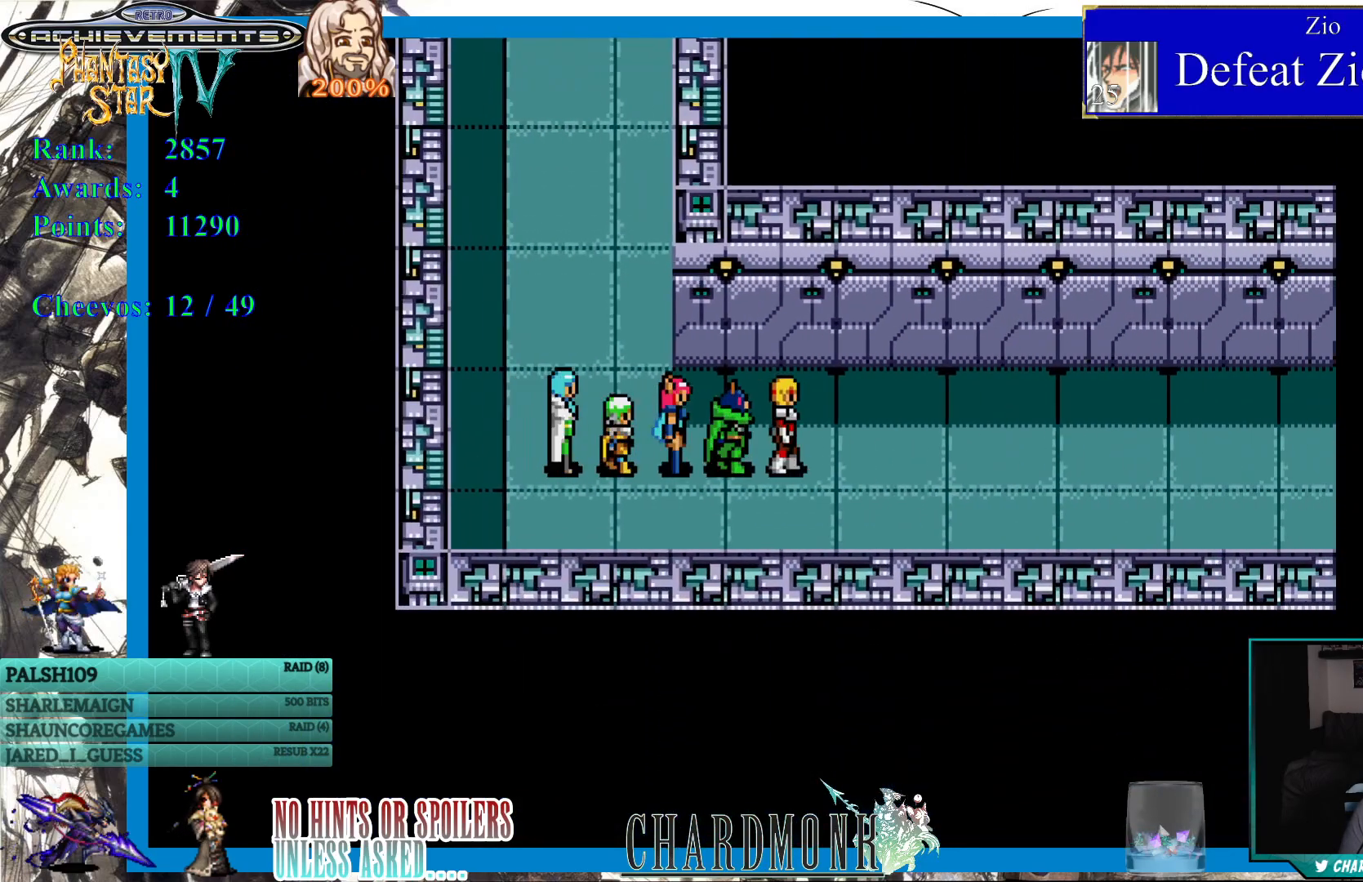
{"buttons": ["DPAD_RIGHT"], "left_stick": "center", "right_stick": "center", "events": []}
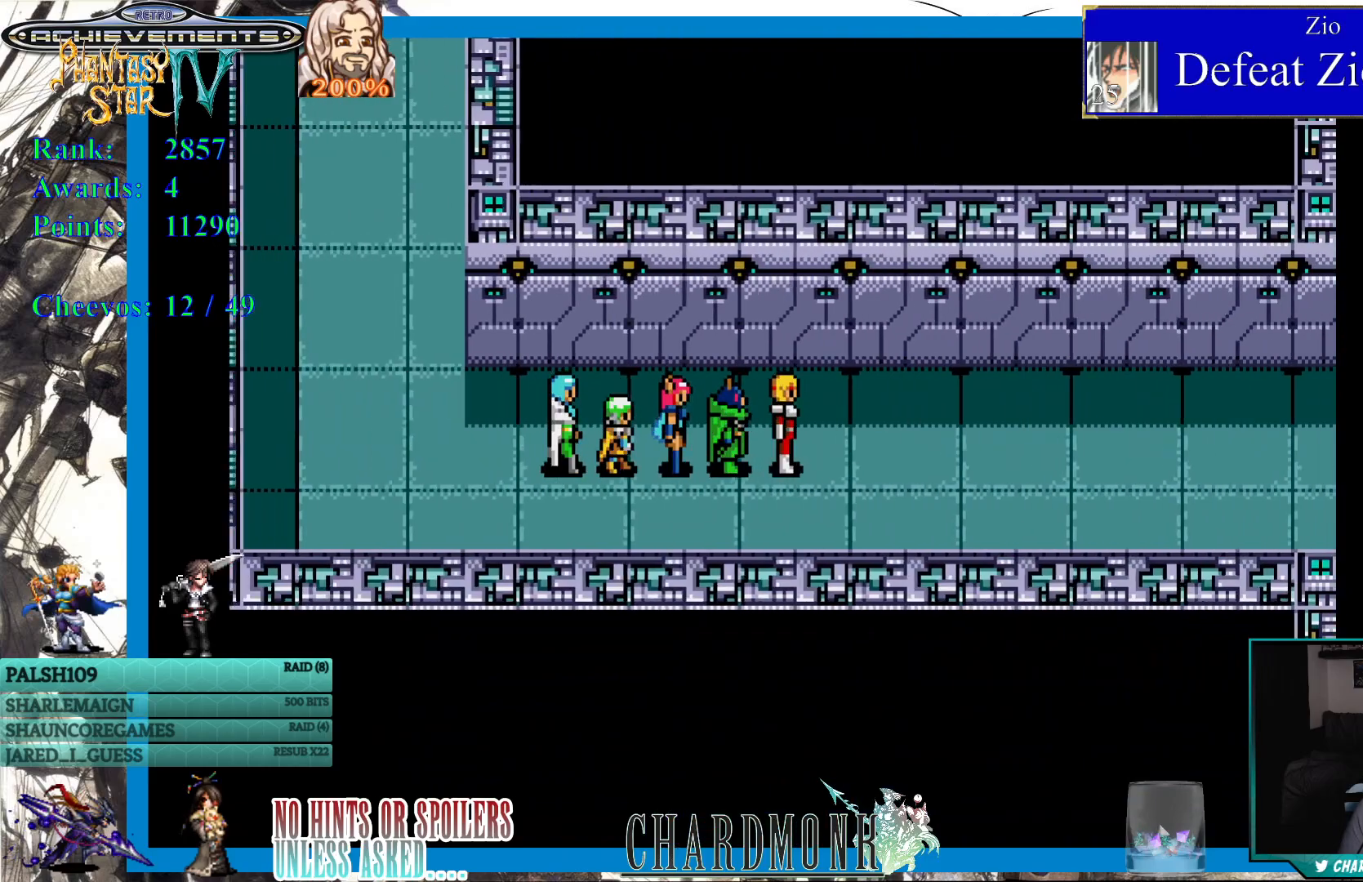
{"buttons": ["DPAD_RIGHT"], "left_stick": "center", "right_stick": "center", "events": []}
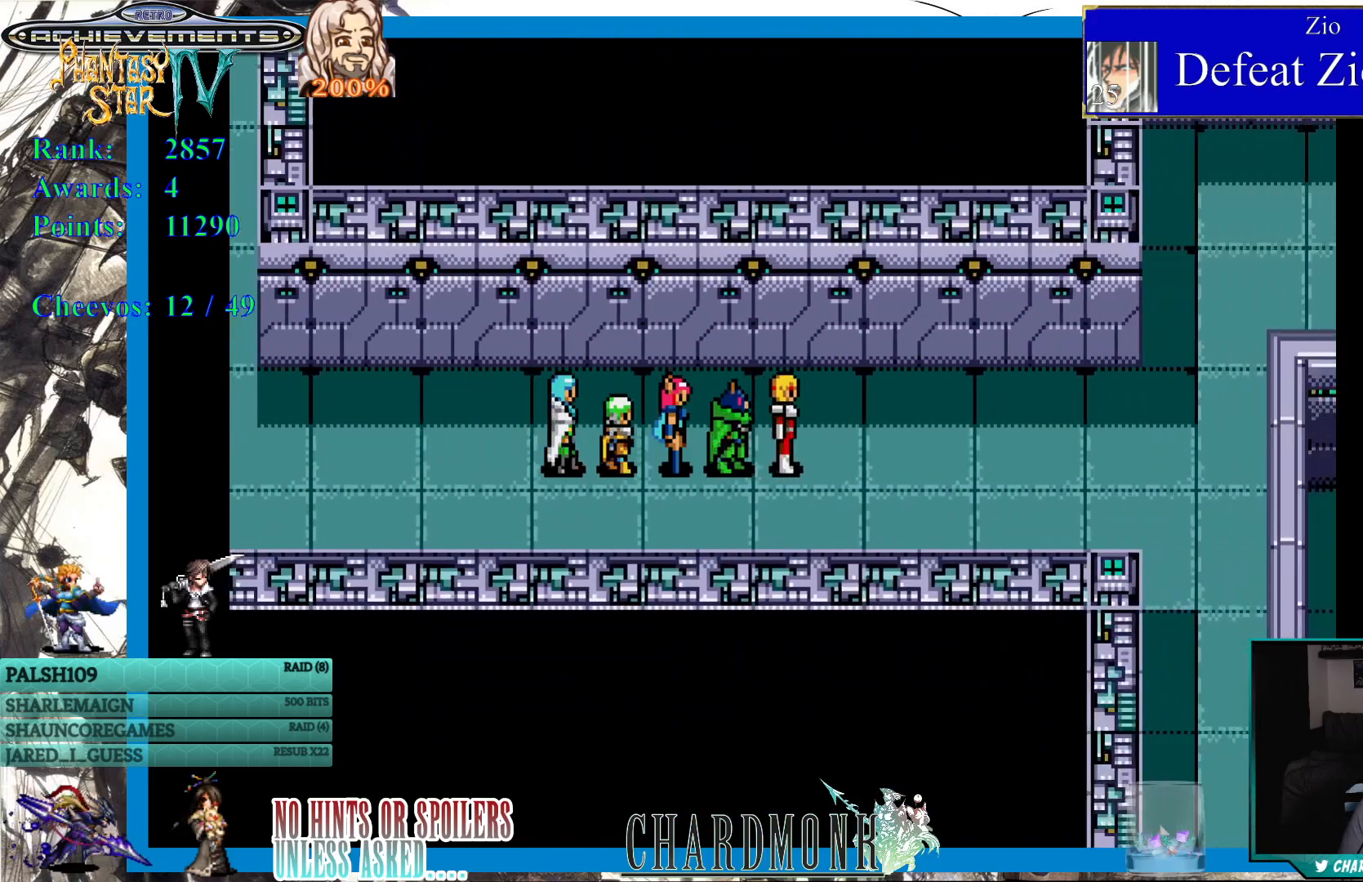
{"buttons": ["DPAD_RIGHT"], "left_stick": "center", "right_stick": "center", "events": []}
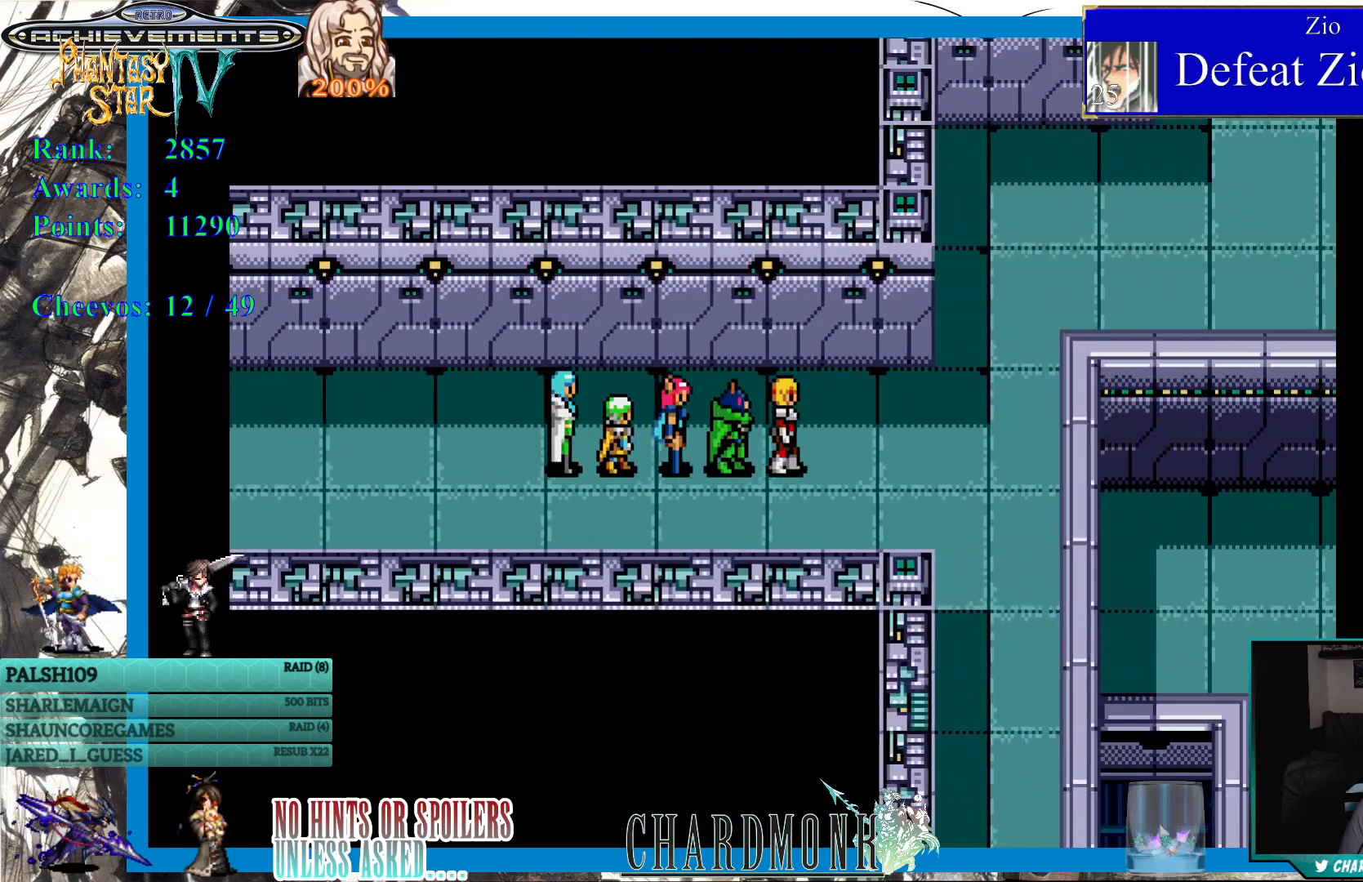
{"buttons": ["DPAD_RIGHT"], "left_stick": "center", "right_stick": "center", "events": []}
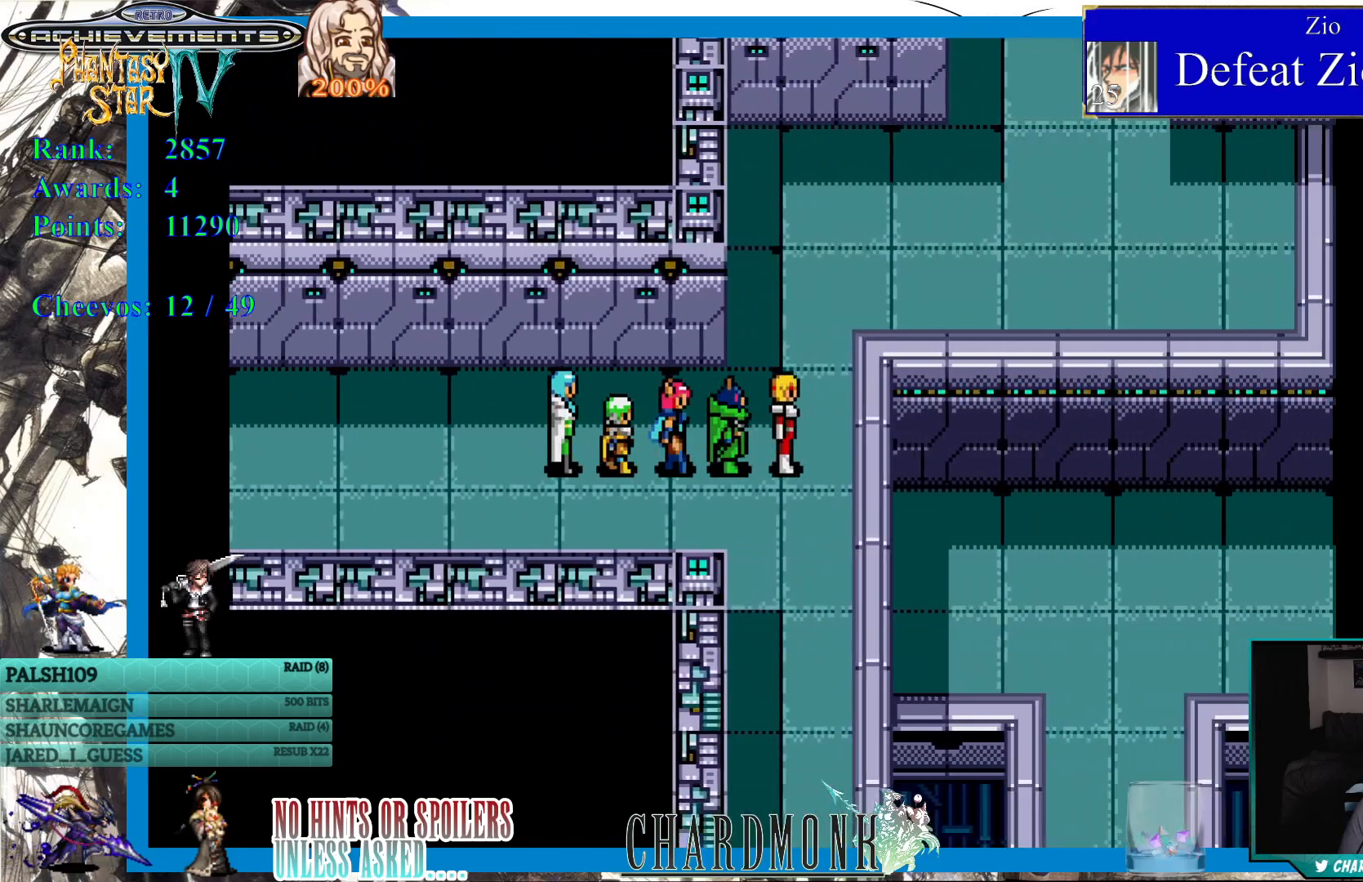
{"buttons": [], "left_stick": "center", "right_stick": "center", "events": [[67, "DPAD_RIGHT", "up"]]}
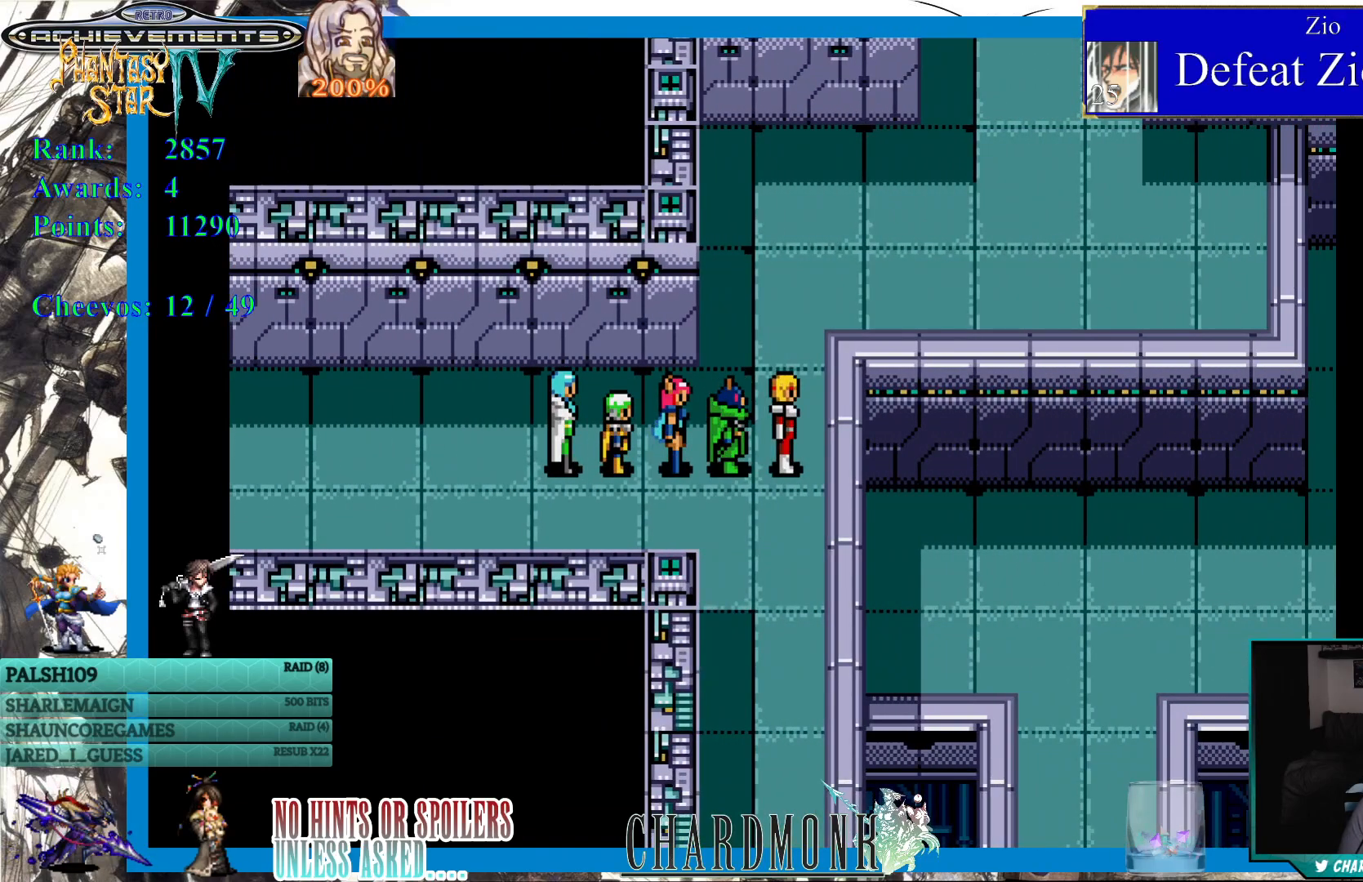
{"buttons": ["DPAD_DOWN"], "left_stick": "center", "right_stick": "center", "events": [[467, "DPAD_DOWN", "down"]]}
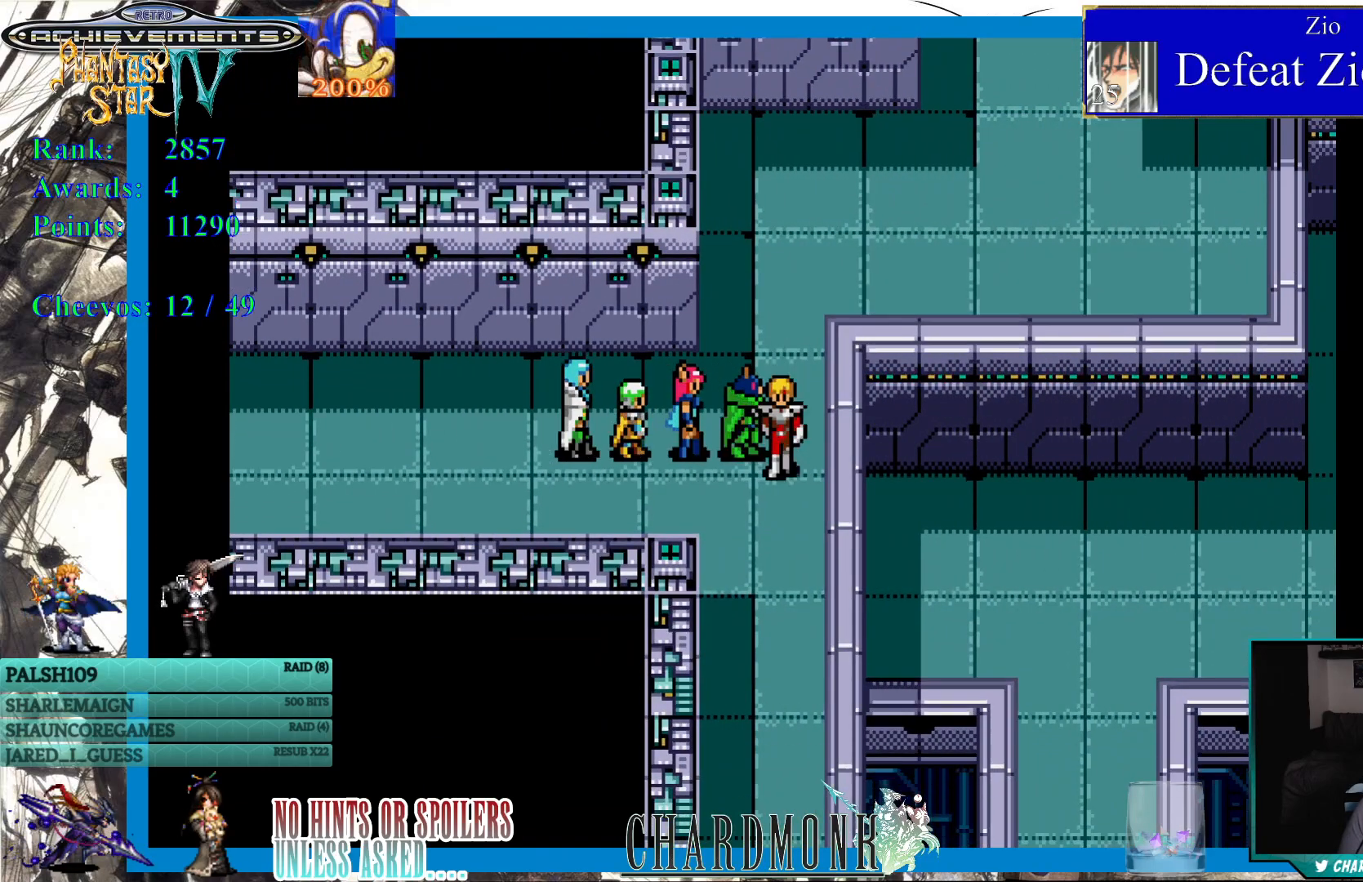
{"buttons": ["DPAD_DOWN"], "left_stick": "center", "right_stick": "center", "events": []}
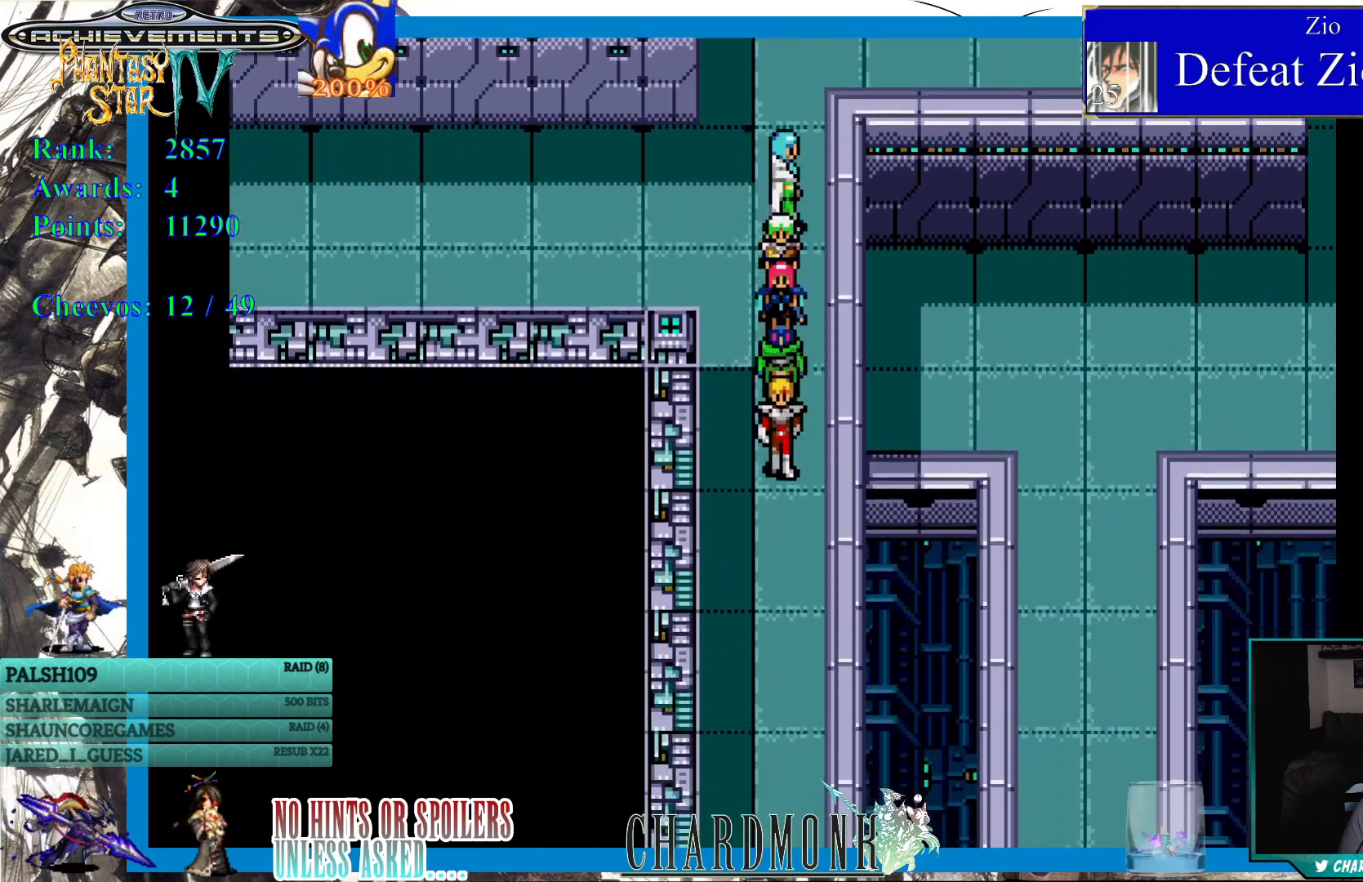
{"buttons": ["DPAD_DOWN"], "left_stick": "center", "right_stick": "center", "events": []}
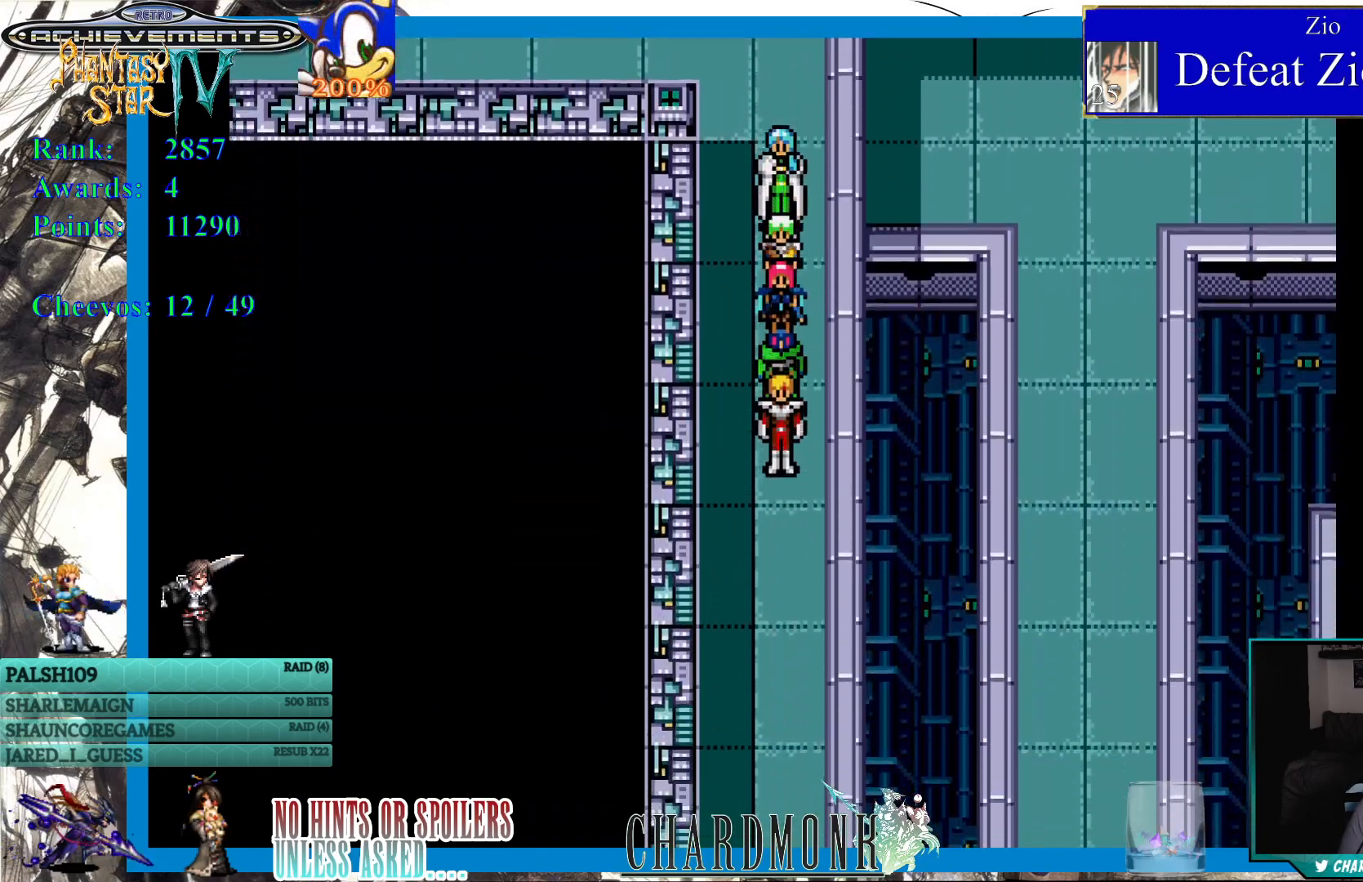
{"buttons": ["DPAD_DOWN"], "left_stick": "center", "right_stick": "center", "events": []}
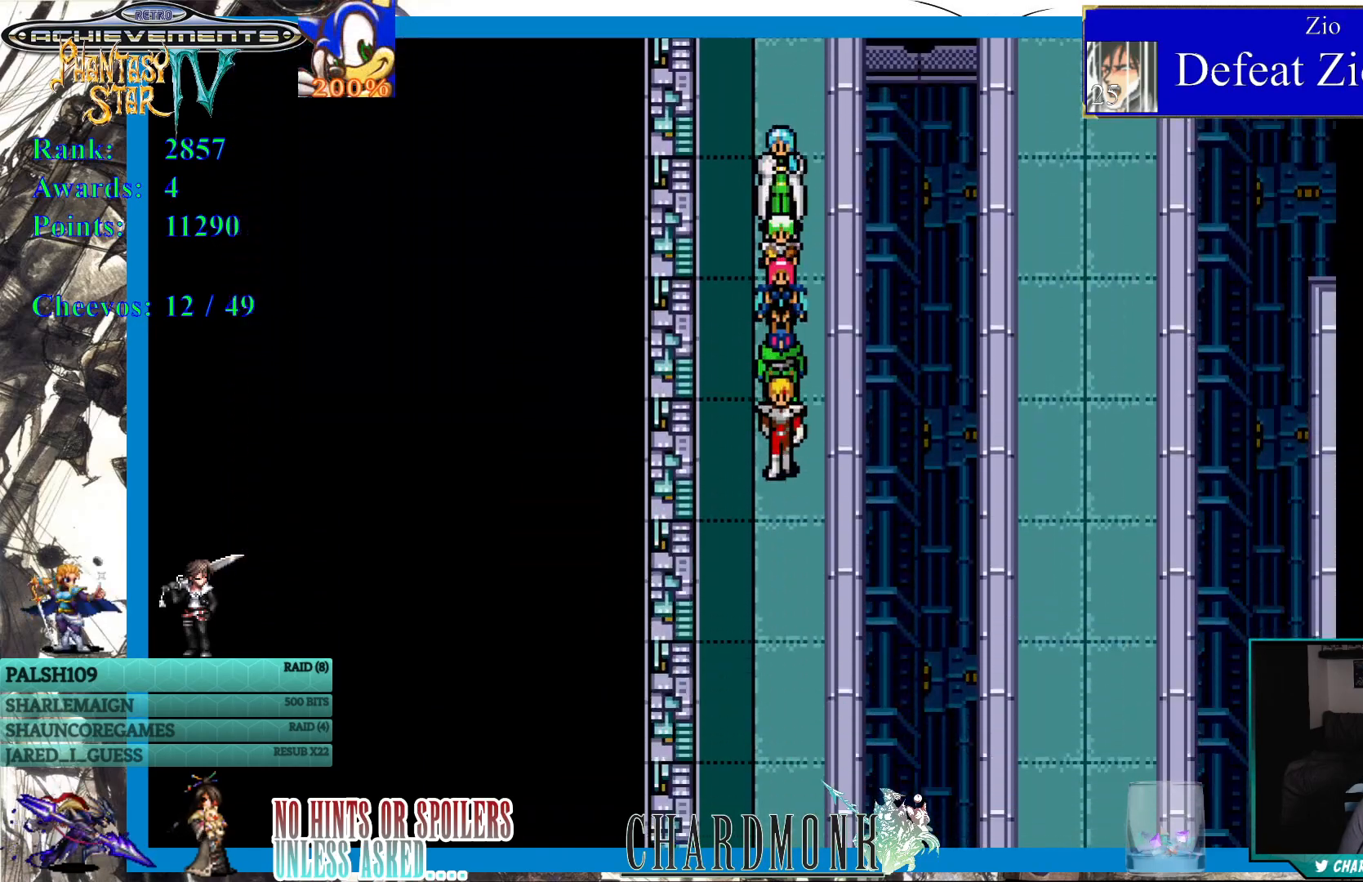
{"buttons": ["DPAD_DOWN"], "left_stick": "center", "right_stick": "center", "events": []}
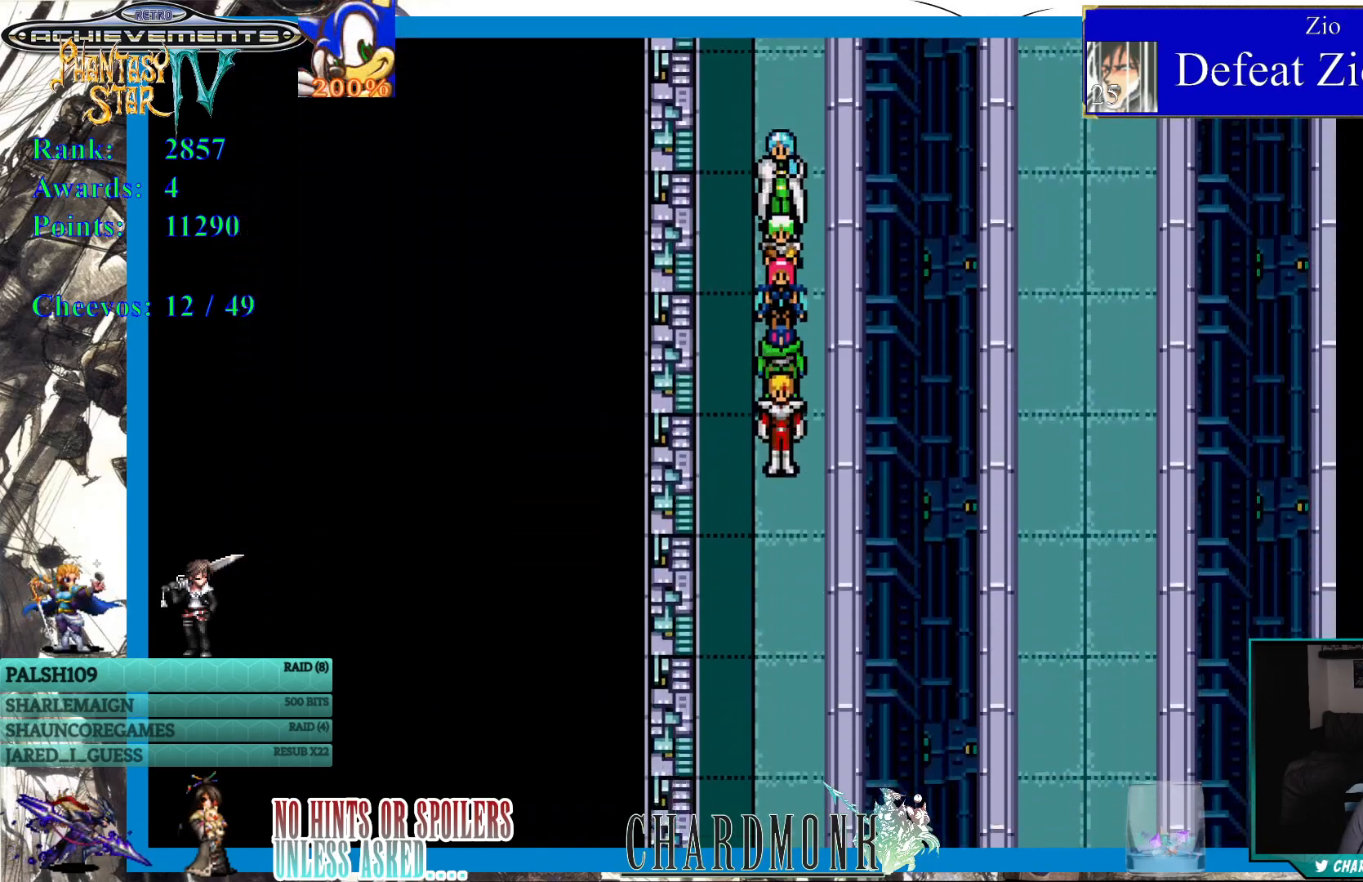
{"buttons": ["DPAD_DOWN"], "left_stick": "center", "right_stick": "center", "events": []}
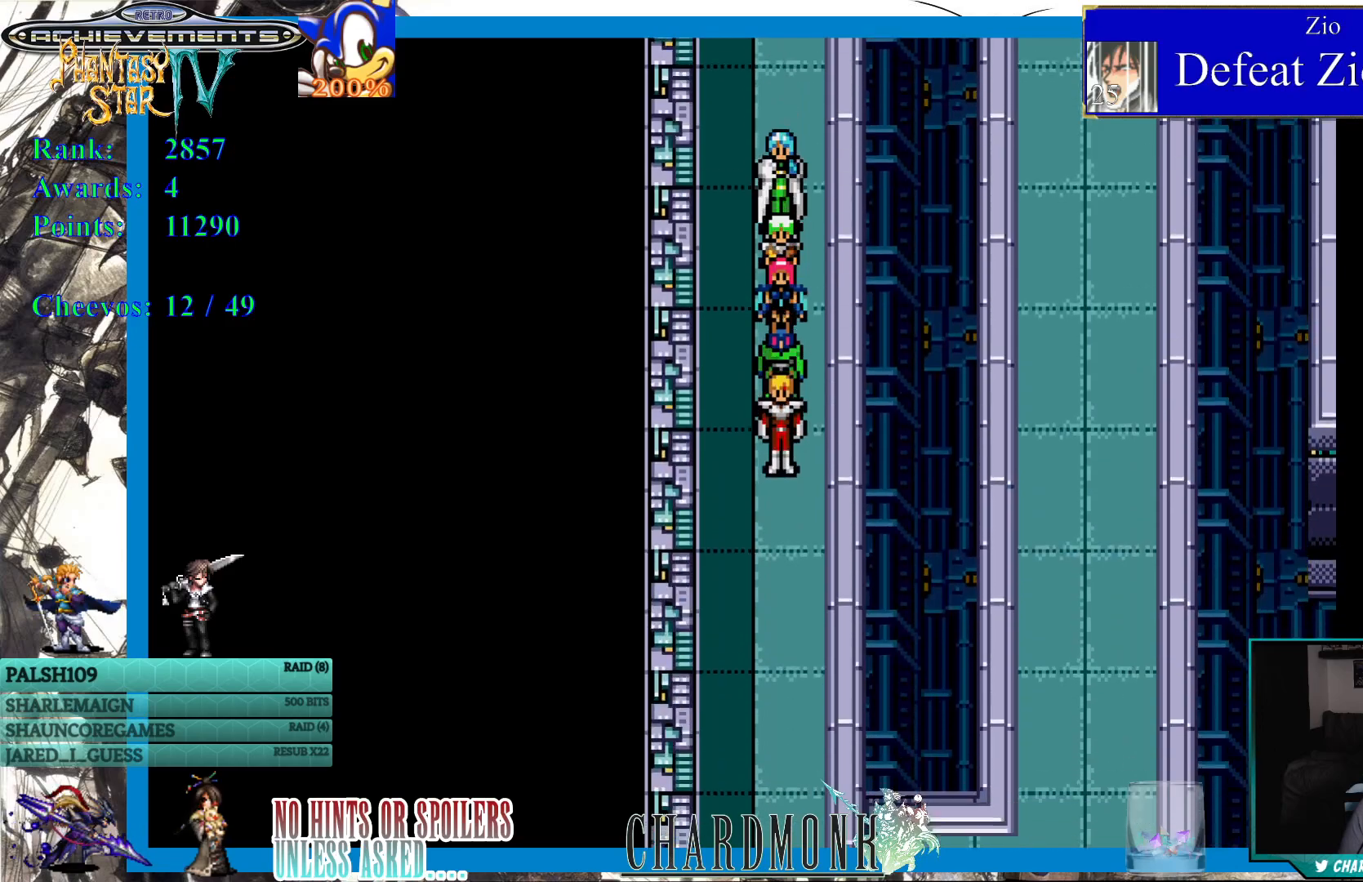
{"buttons": ["DPAD_DOWN"], "left_stick": "center", "right_stick": "center", "events": []}
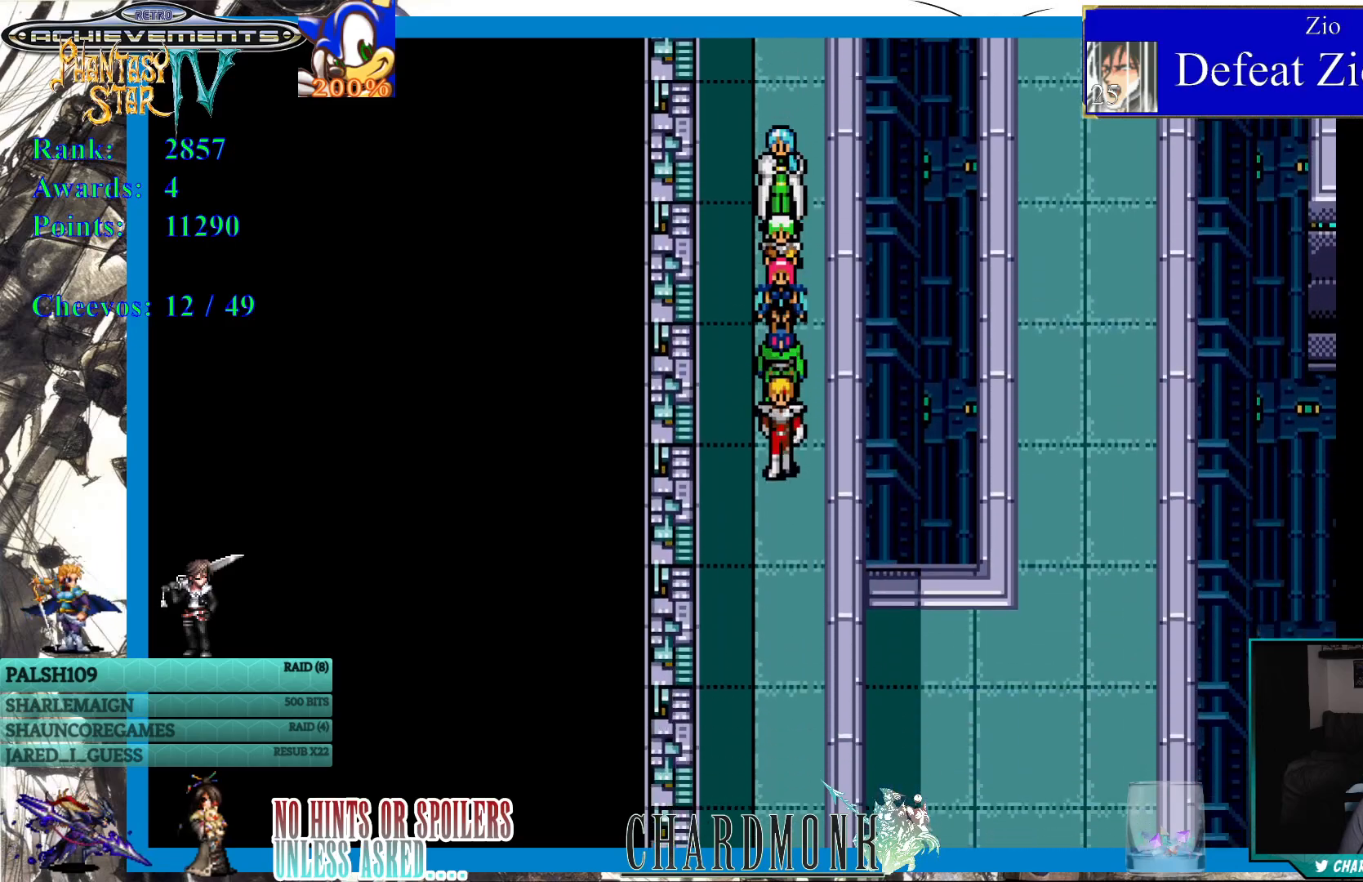
{"buttons": ["DPAD_DOWN"], "left_stick": "center", "right_stick": "center", "events": []}
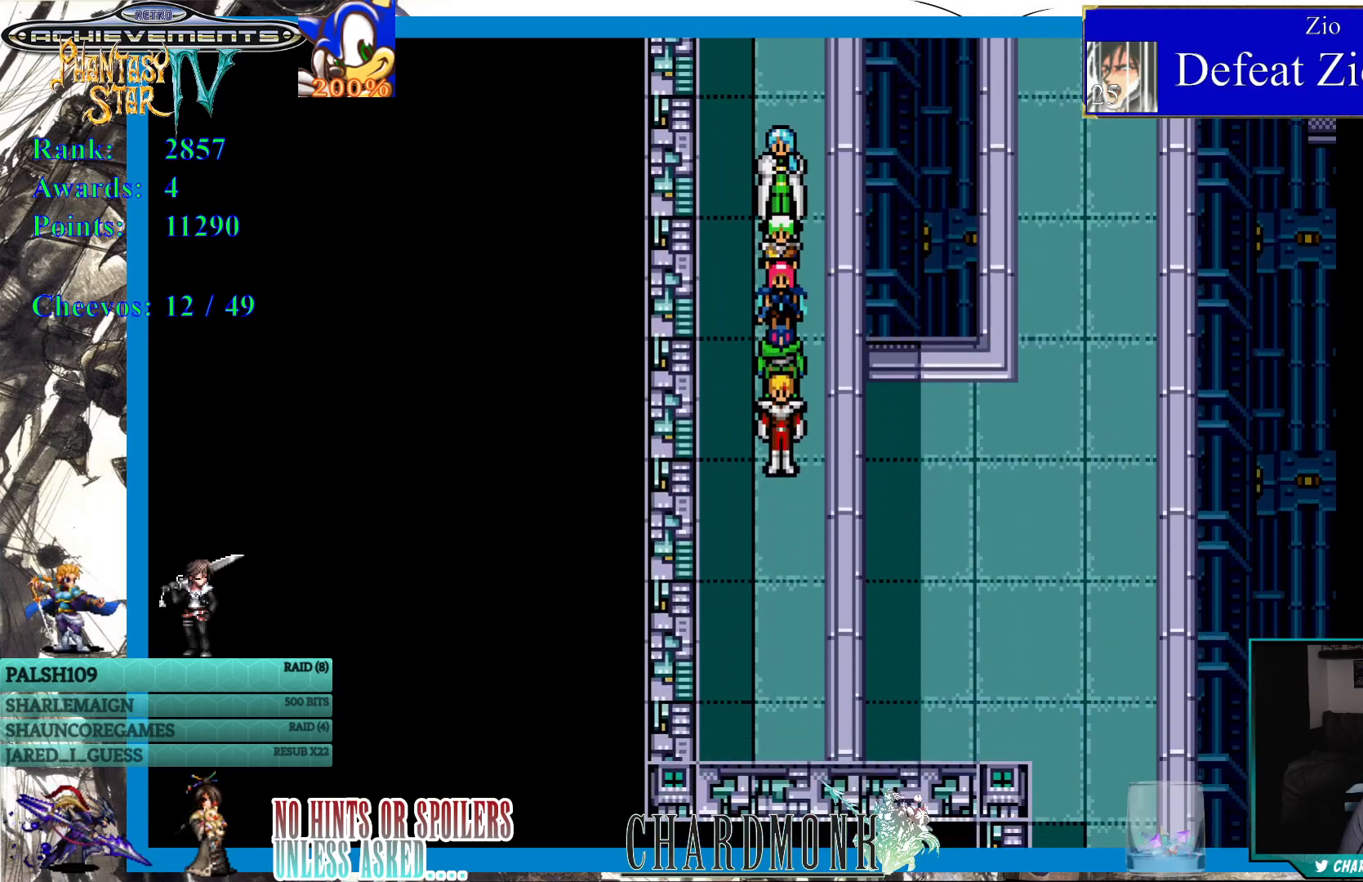
{"buttons": ["DPAD_UP"], "left_stick": "center", "right_stick": "center", "events": [[167, "DPAD_DOWN", "up"], [233, "DPAD_UP", "down"]]}
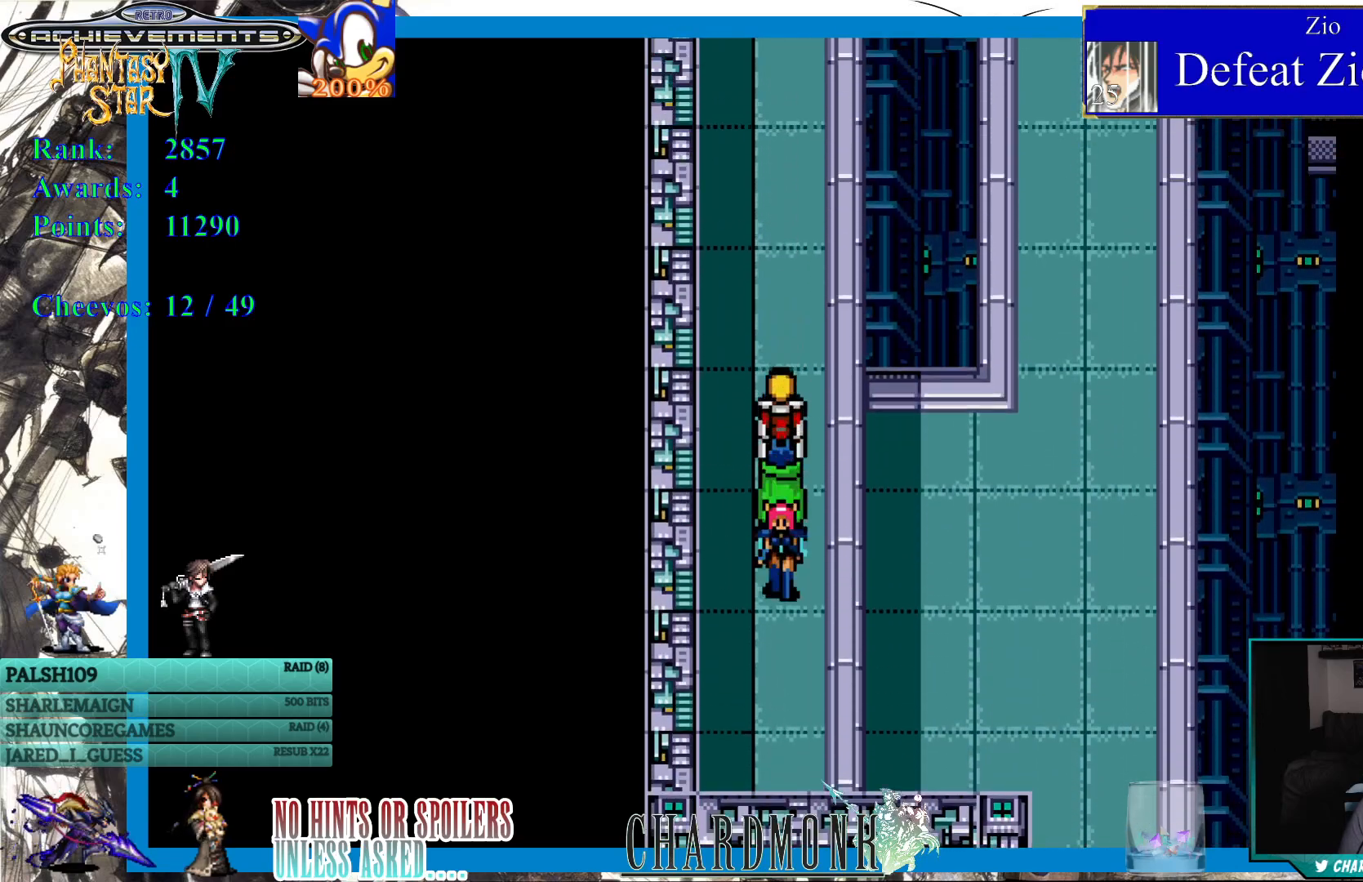
{"buttons": ["DPAD_UP"], "left_stick": "center", "right_stick": "center", "events": []}